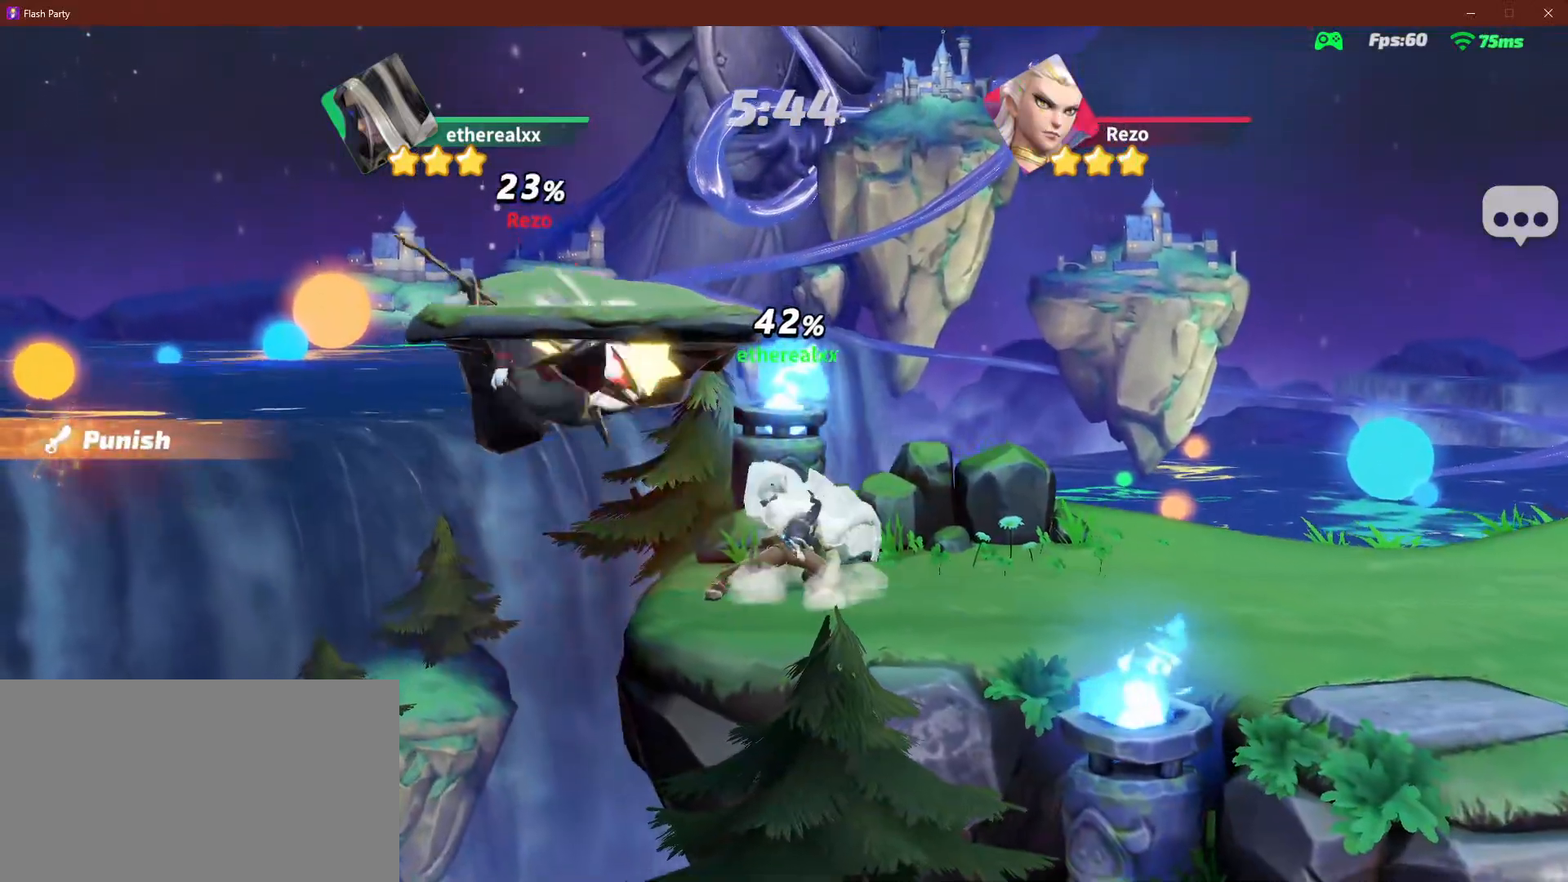
Gameplay with a controller (Xbox layout); each line is a JSON object with the inputs held at the frame after it (dt_ms = milliseconds from this image to that frame). "events" lists button and stick changes between this image and that frame as [ms after this image, input, new state], when the widget could be followed in between. Not read: B L3 R3 X.
{"dt_ms": 500, "buttons": [], "left_stick": "center", "right_stick": "center", "events": [[133, "left_stick", "center"]]}
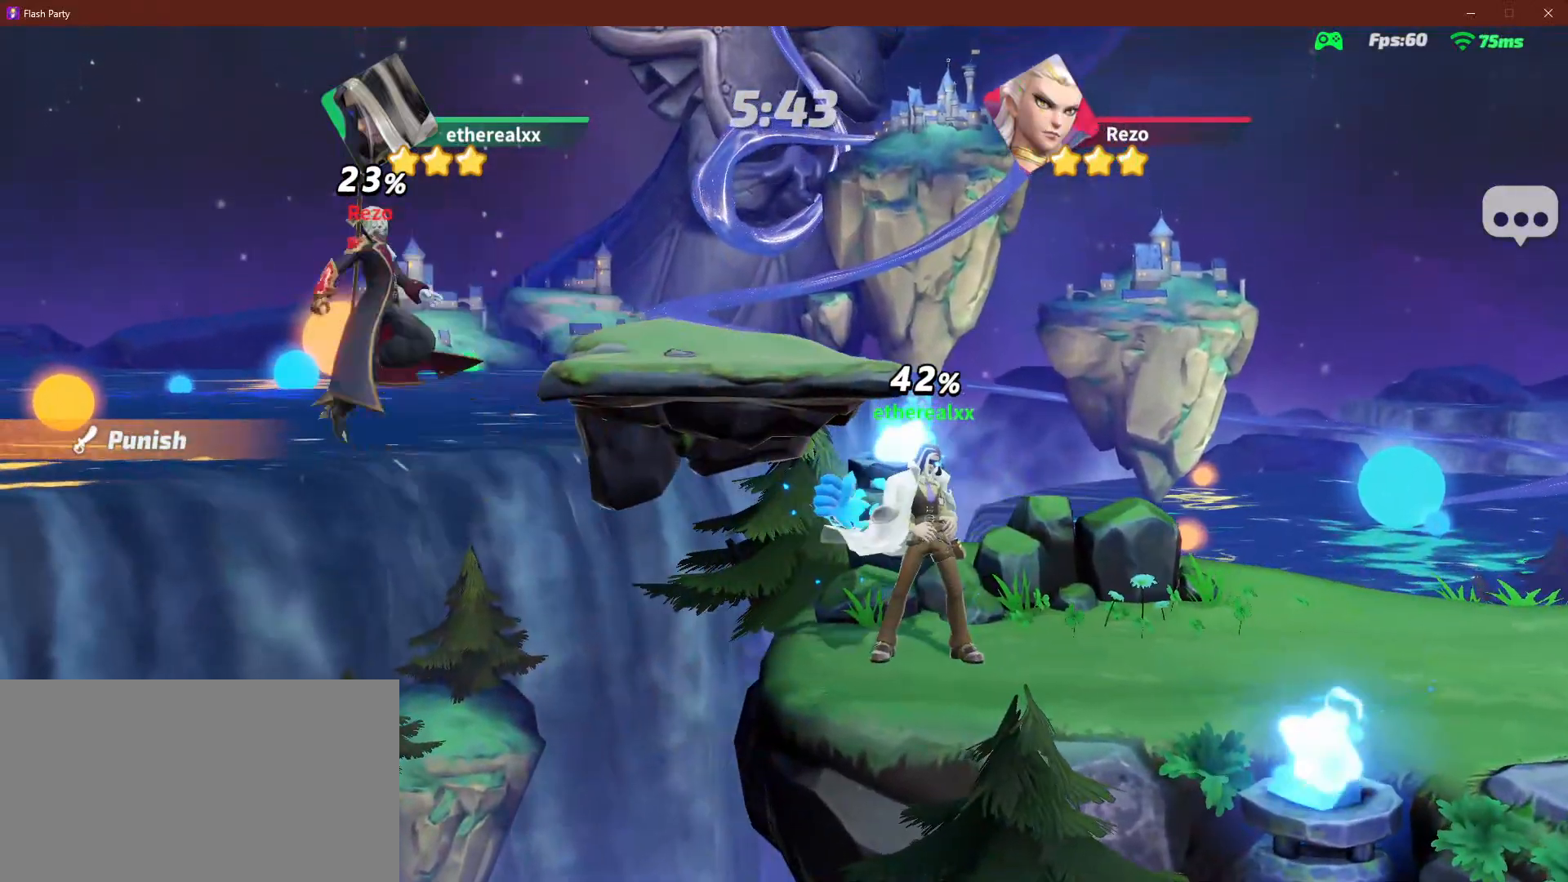
{"dt_ms": 1000, "buttons": [], "left_stick": "center", "right_stick": "center", "events": [[117, "left_stick", "right"], [483, "left_stick", "center"], [500, "right_stick", "left"], [600, "right_stick", "center"]]}
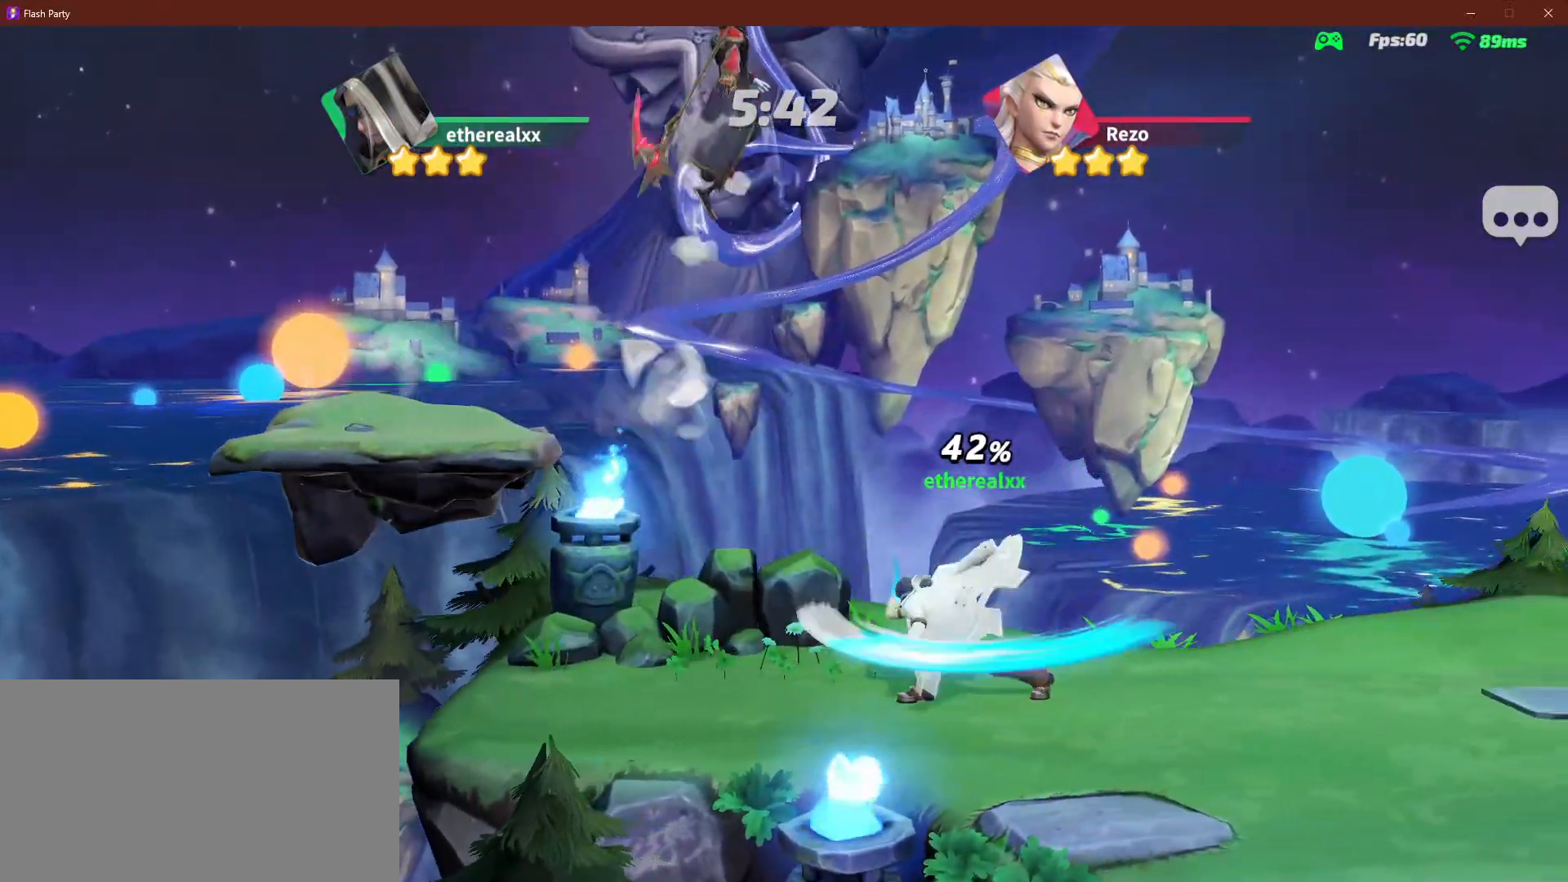
{"dt_ms": 500, "buttons": ["L2"], "left_stick": "right", "right_stick": "center", "events": [[383, "left_stick", "right"], [500, "L2", "down"]]}
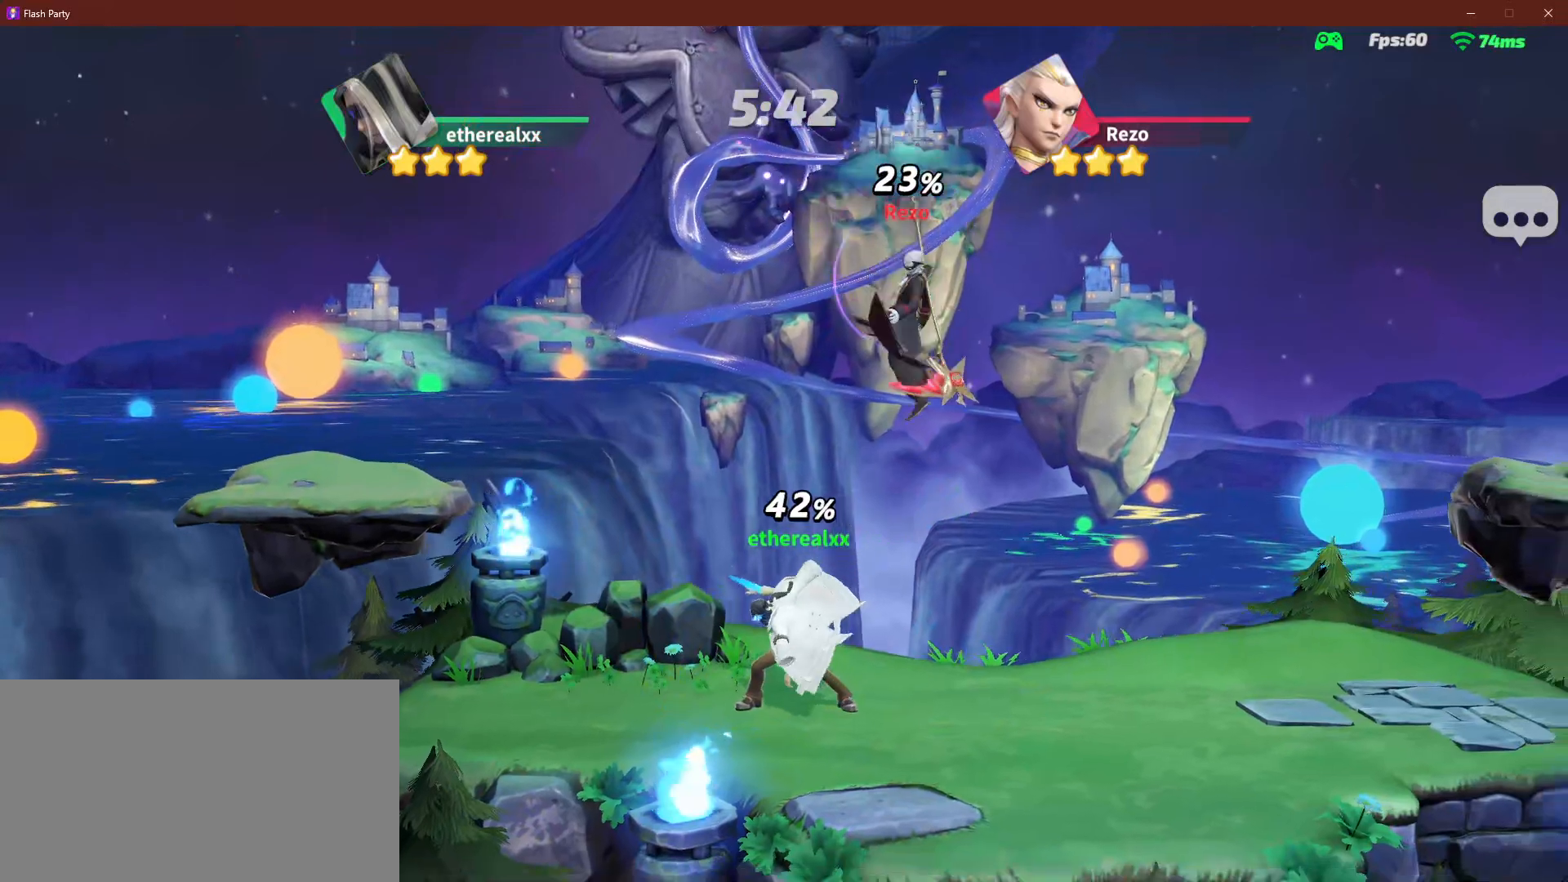
{"dt_ms": 500, "buttons": [], "left_stick": "left", "right_stick": "center", "events": [[117, "L2", "up"], [133, "left_stick", "up"], [183, "left_stick", "up-left"], [217, "L1", "down"], [333, "L1", "up"], [350, "right_stick", "right"], [417, "right_stick", "center"], [450, "left_stick", "left"]]}
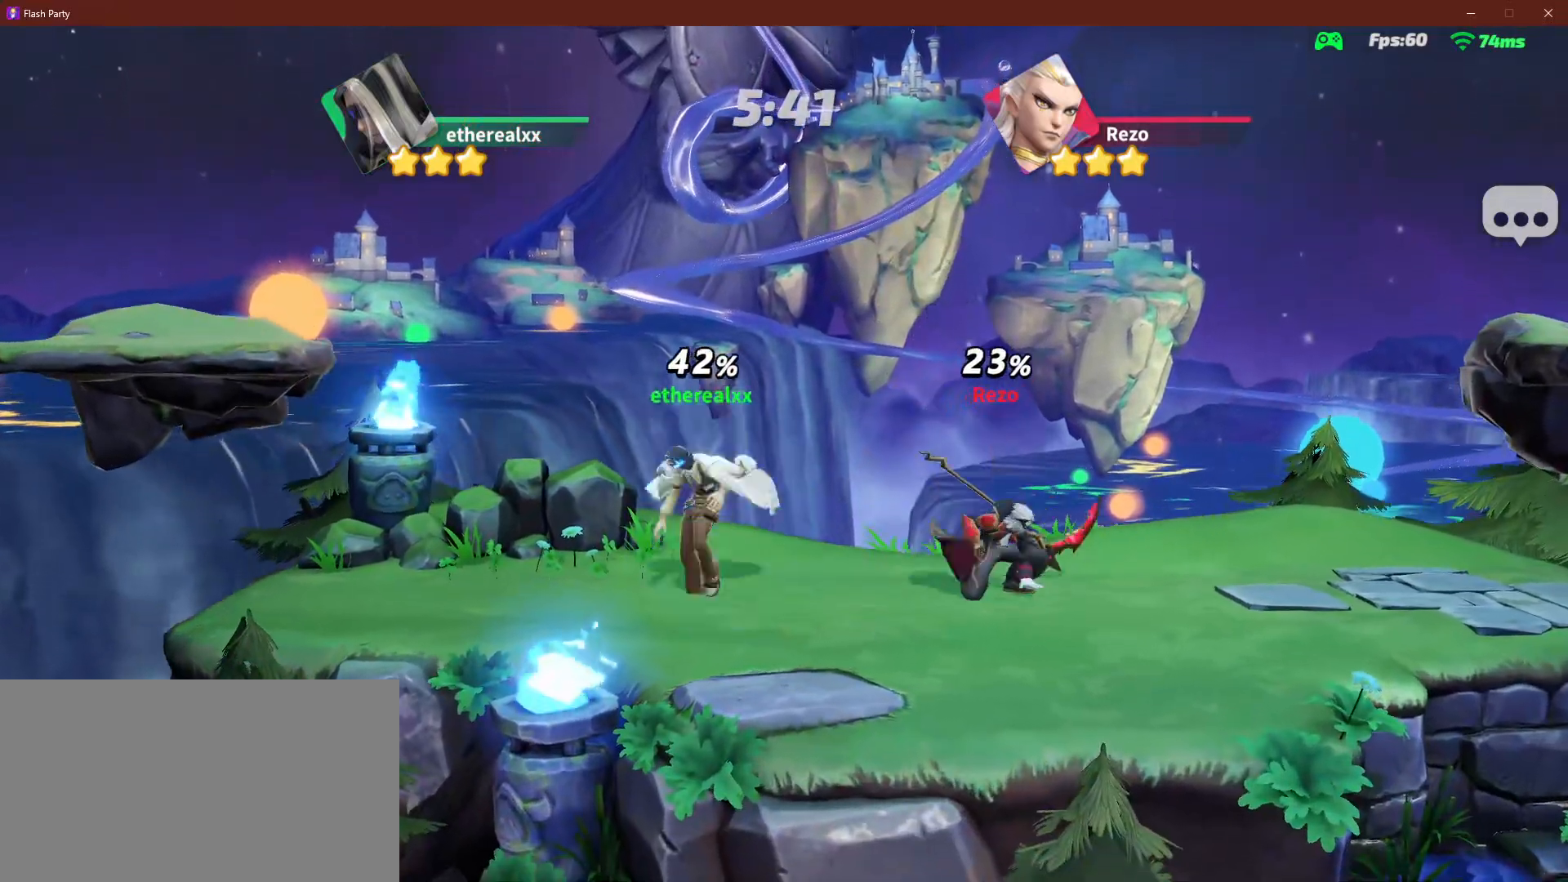
{"dt_ms": 500, "buttons": [], "left_stick": "left", "right_stick": "center", "events": [[233, "L2", "down"], [300, "L2", "up"], [317, "left_stick", "center"], [483, "left_stick", "left"]]}
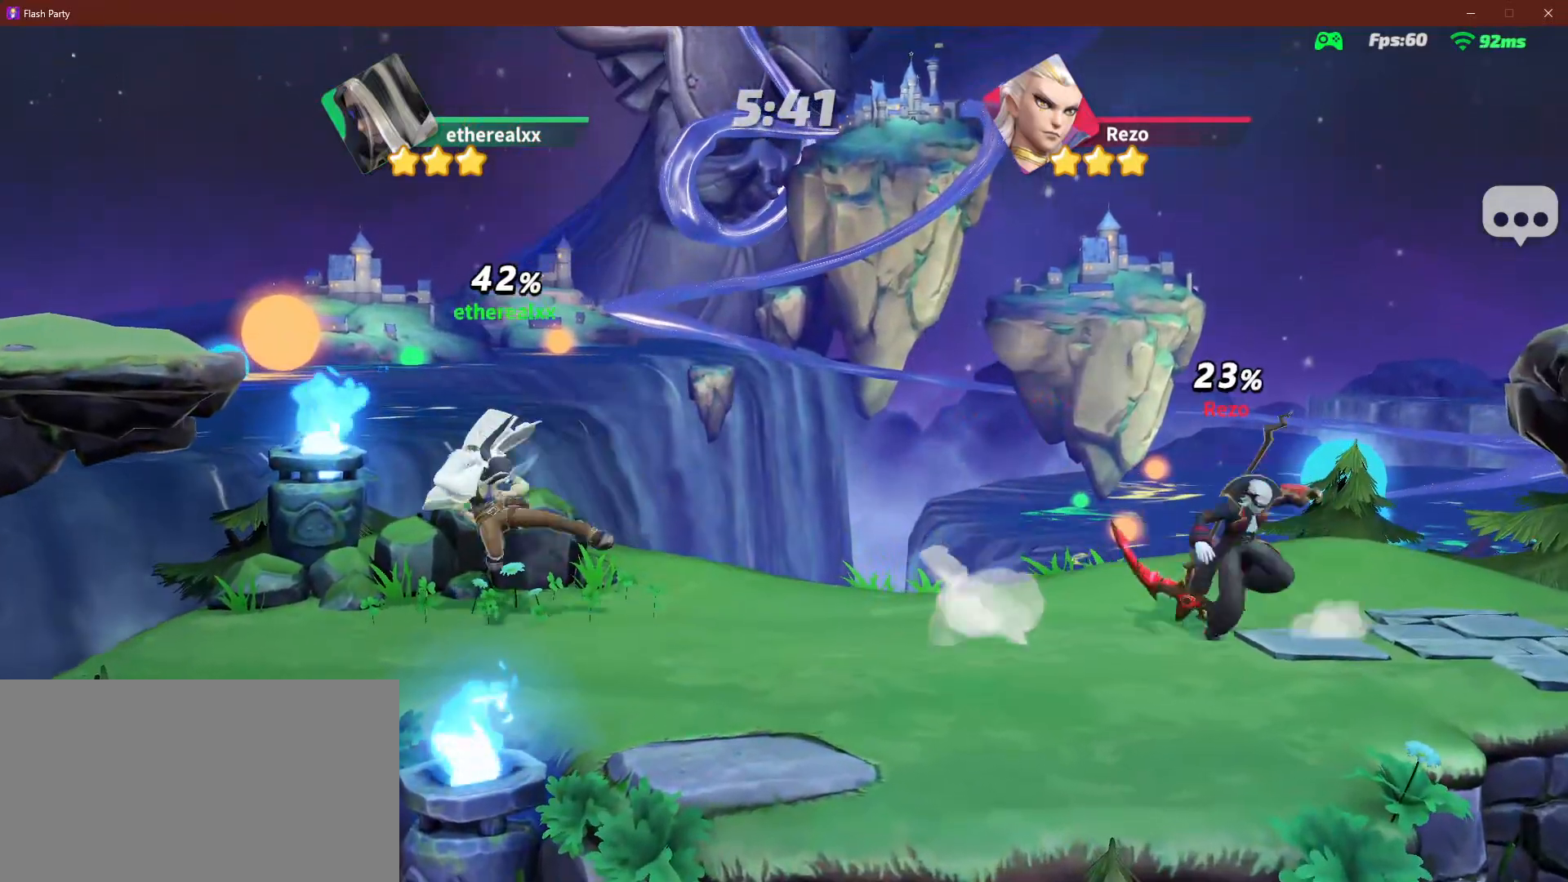
{"dt_ms": 1000, "buttons": [], "left_stick": "right", "right_stick": "center", "events": [[150, "L2", "down"], [900, "left_stick", "center"], [950, "L2", "up"], [1000, "left_stick", "right"]]}
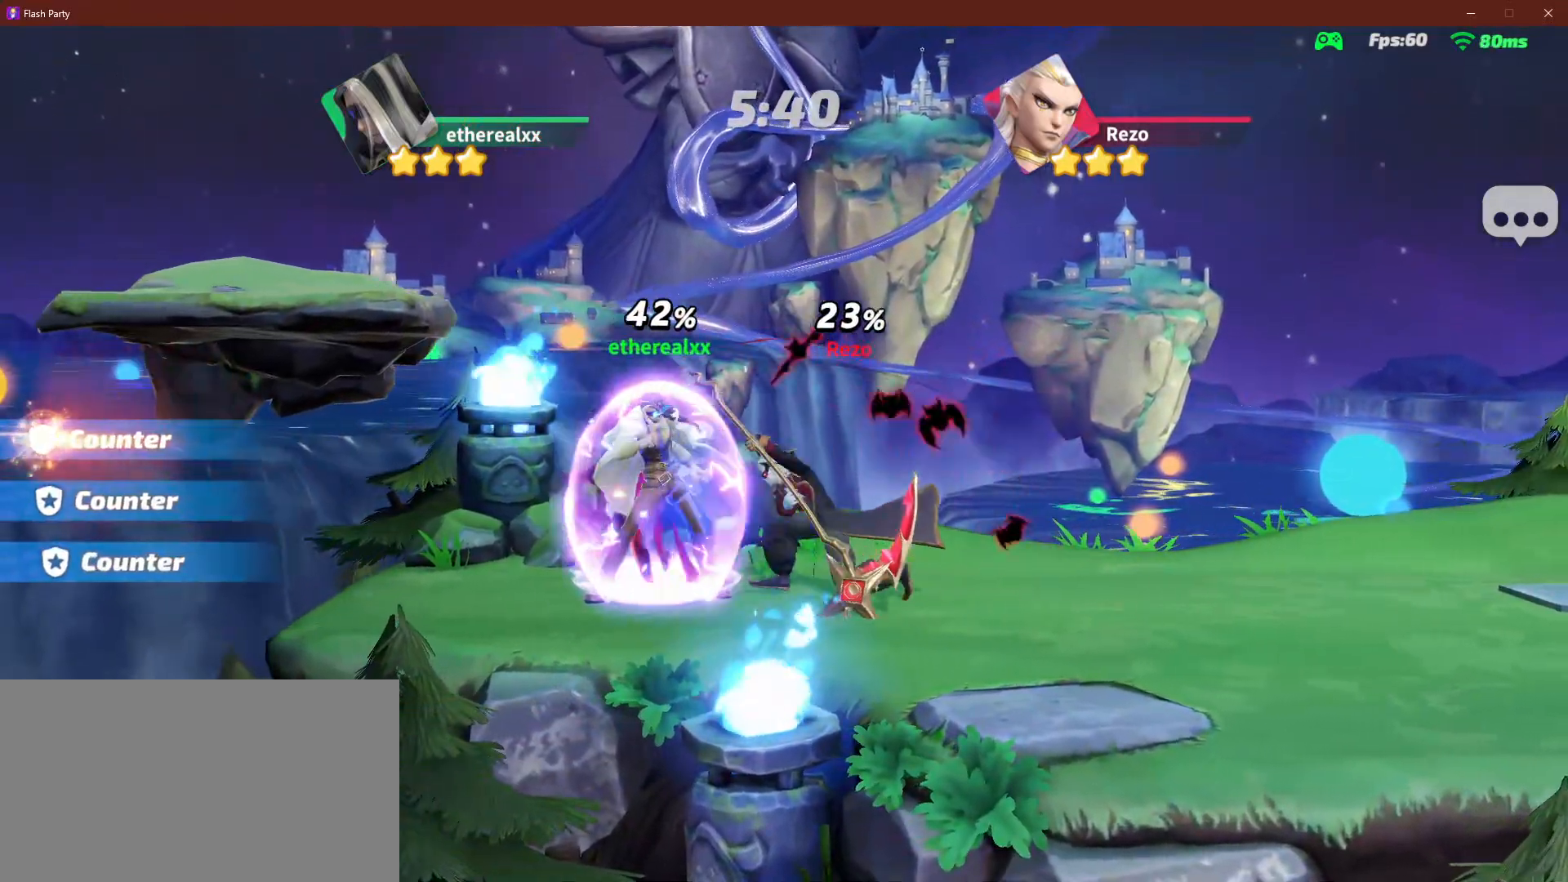
{"dt_ms": 500, "buttons": [], "left_stick": "right", "right_stick": "center", "events": [[117, "R2", "down"], [200, "R2", "up"]]}
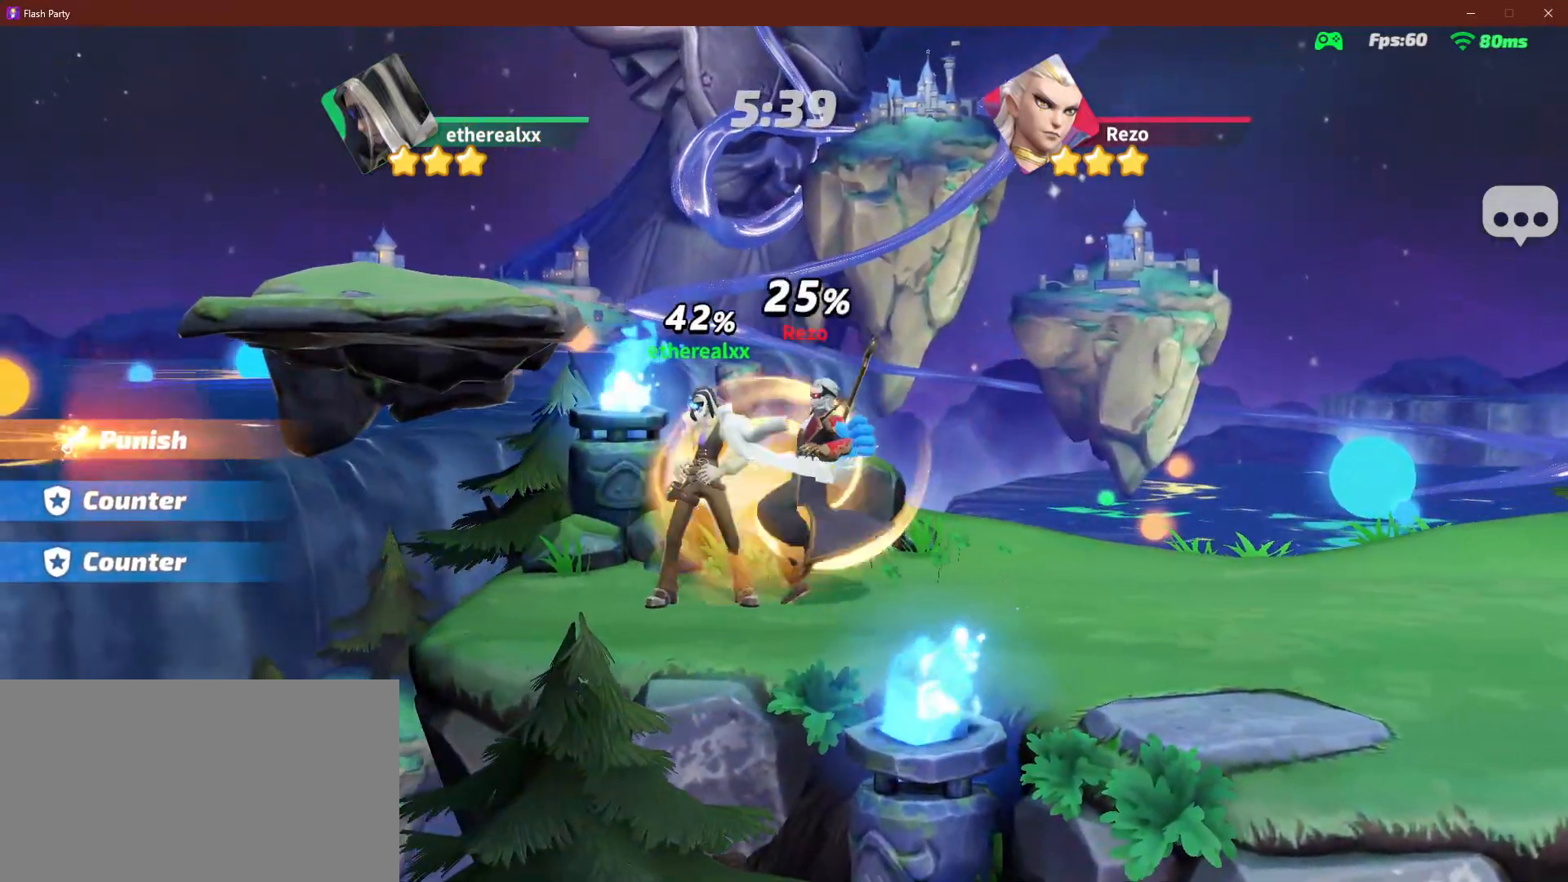
{"dt_ms": 500, "buttons": [], "left_stick": "right", "right_stick": "center", "events": []}
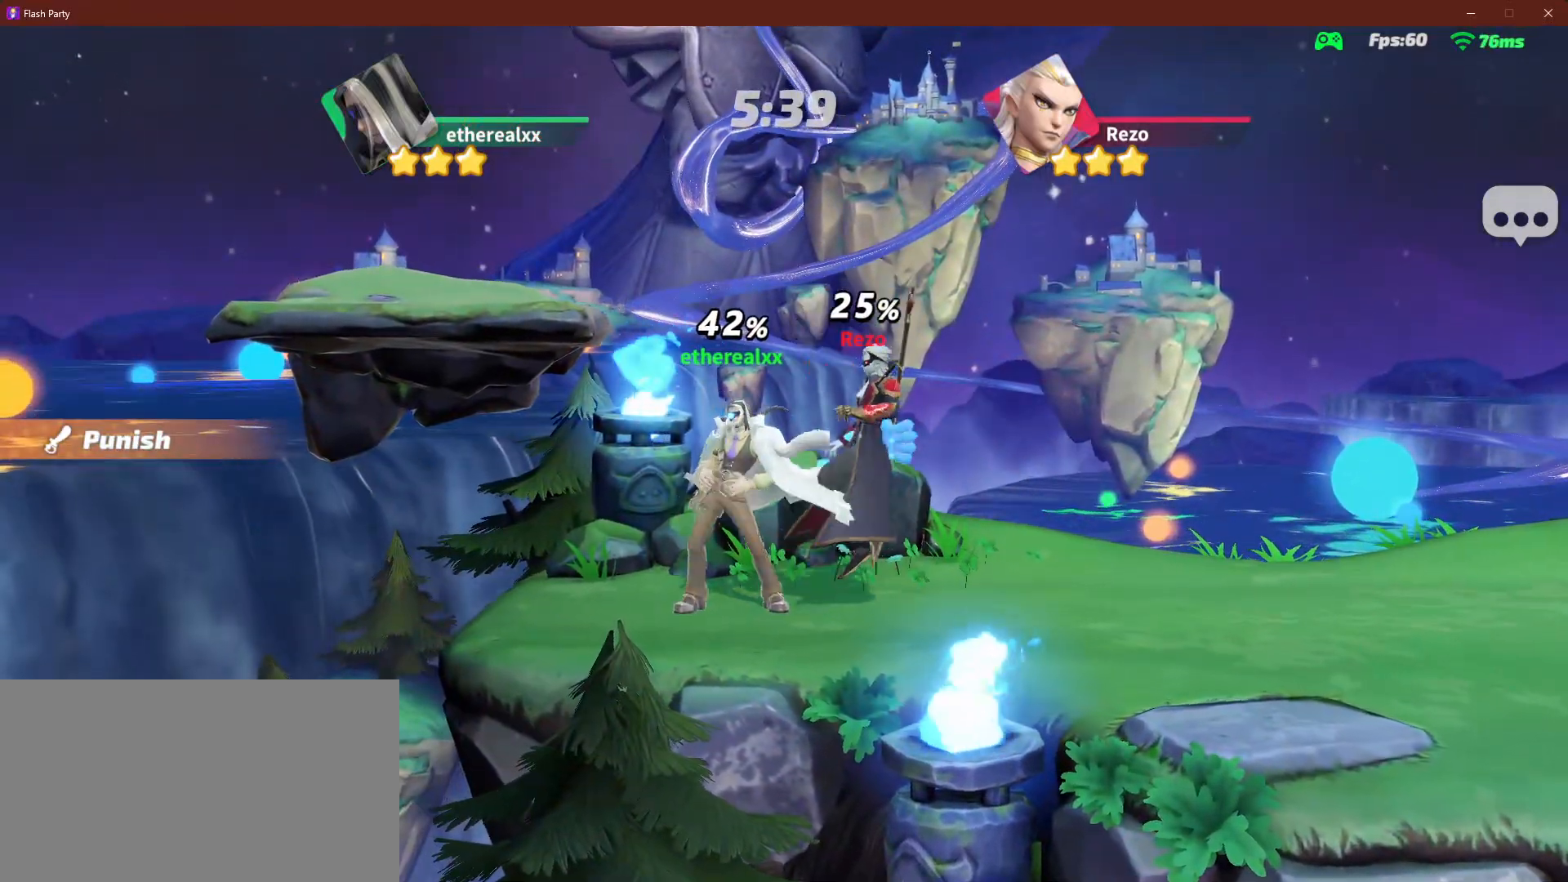
{"dt_ms": 500, "buttons": [], "left_stick": "right", "right_stick": "center", "events": []}
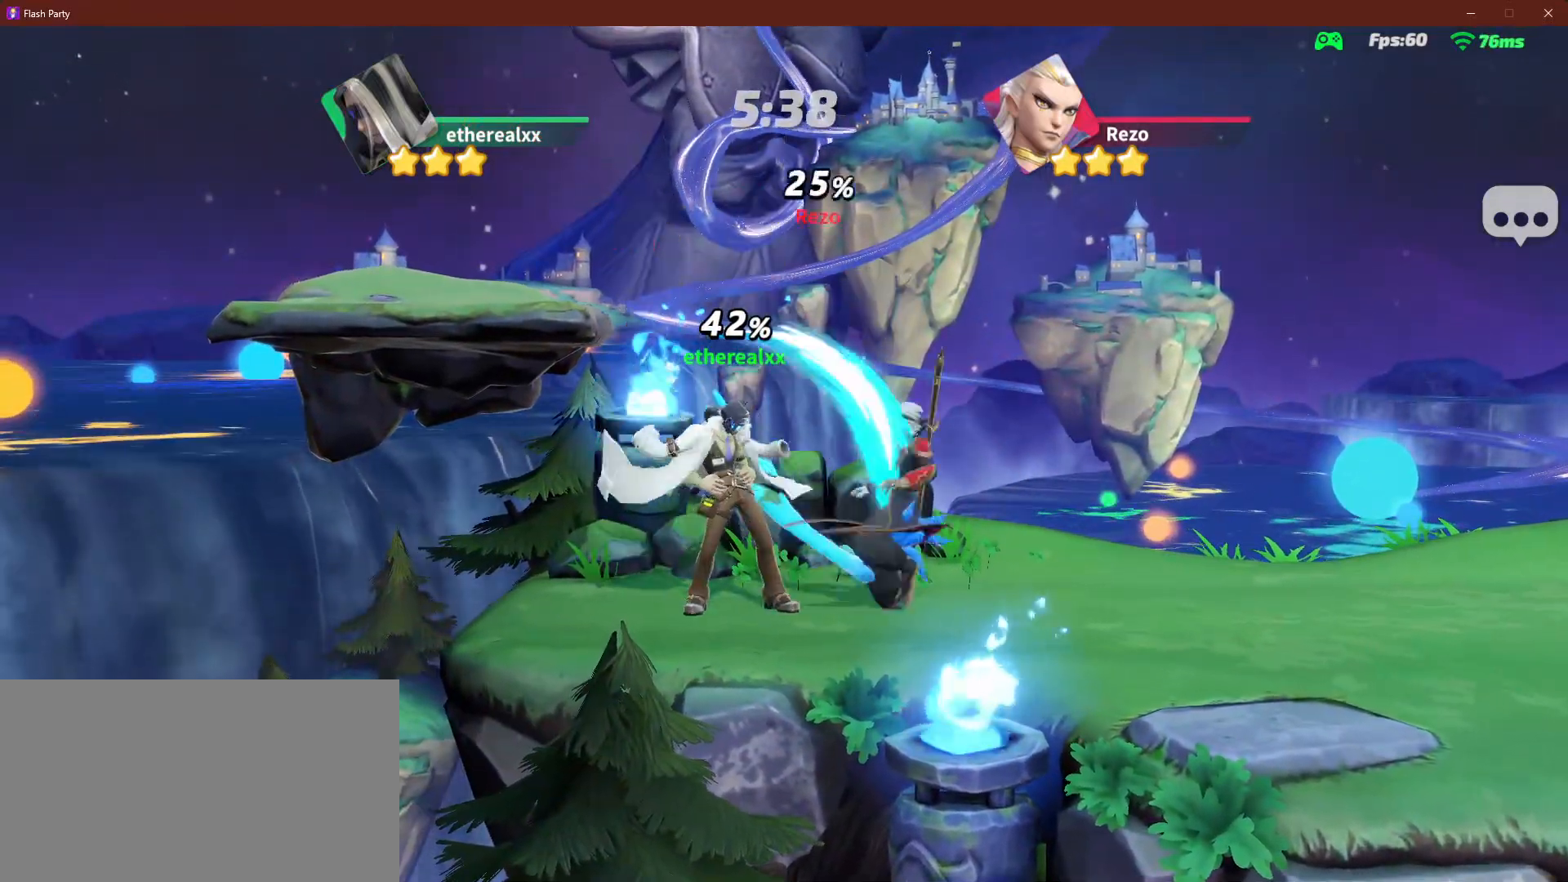
{"dt_ms": 500, "buttons": [], "left_stick": "down", "right_stick": "center", "events": [[17, "L1", "down"], [50, "L1", "up"], [150, "L1", "down"], [217, "right_stick", "up"], [300, "L1", "up"], [333, "right_stick", "center"], [400, "left_stick", "down-right"], [500, "left_stick", "down"]]}
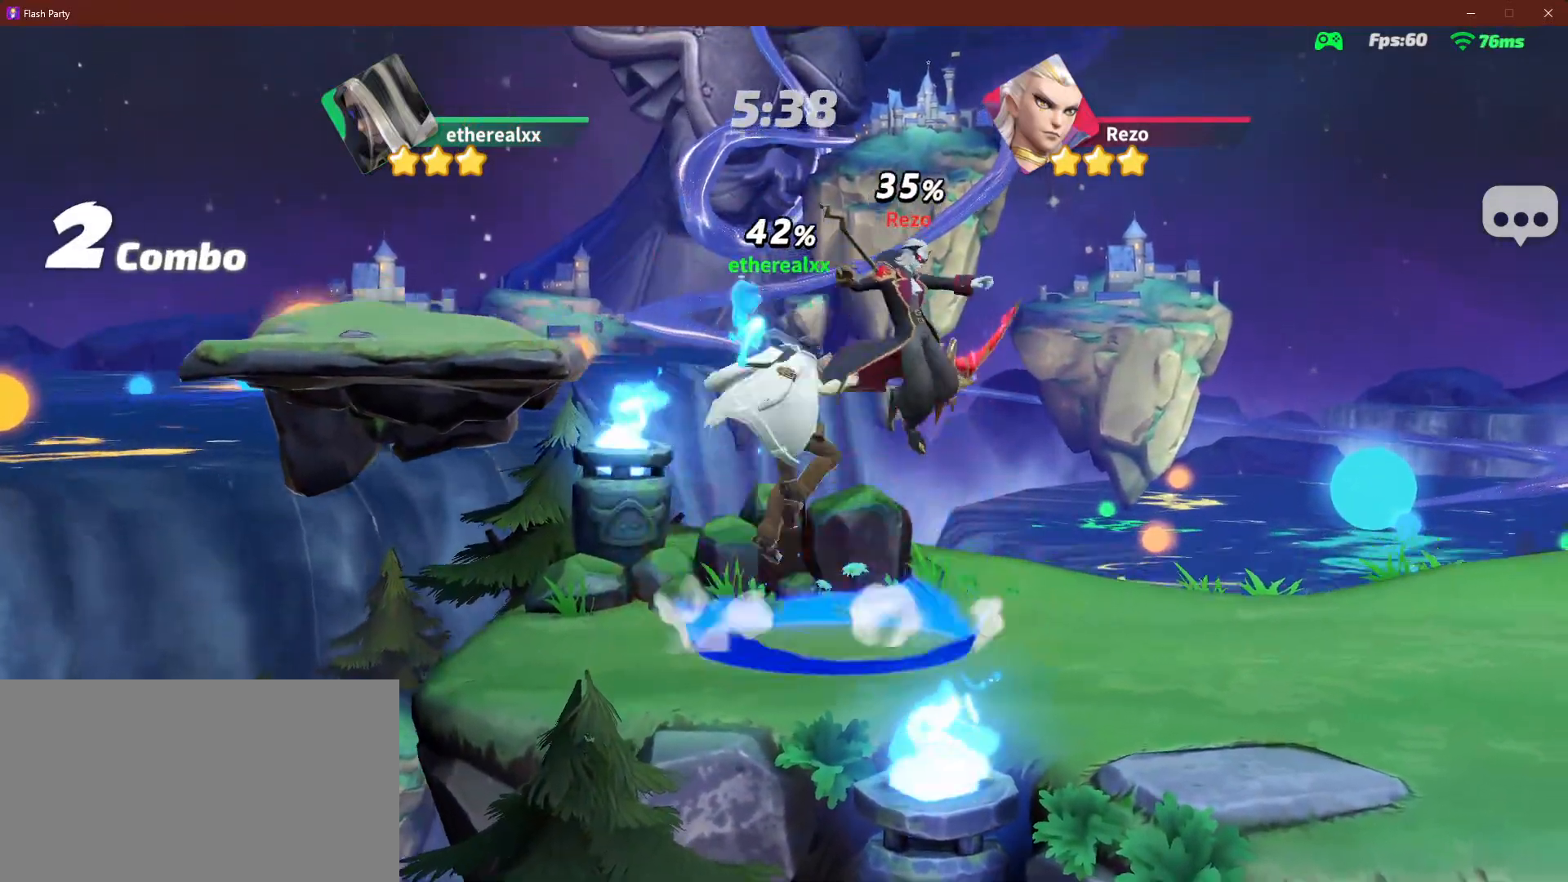
{"dt_ms": 500, "buttons": [], "left_stick": "down-right", "right_stick": "center", "events": [[467, "left_stick", "down-right"]]}
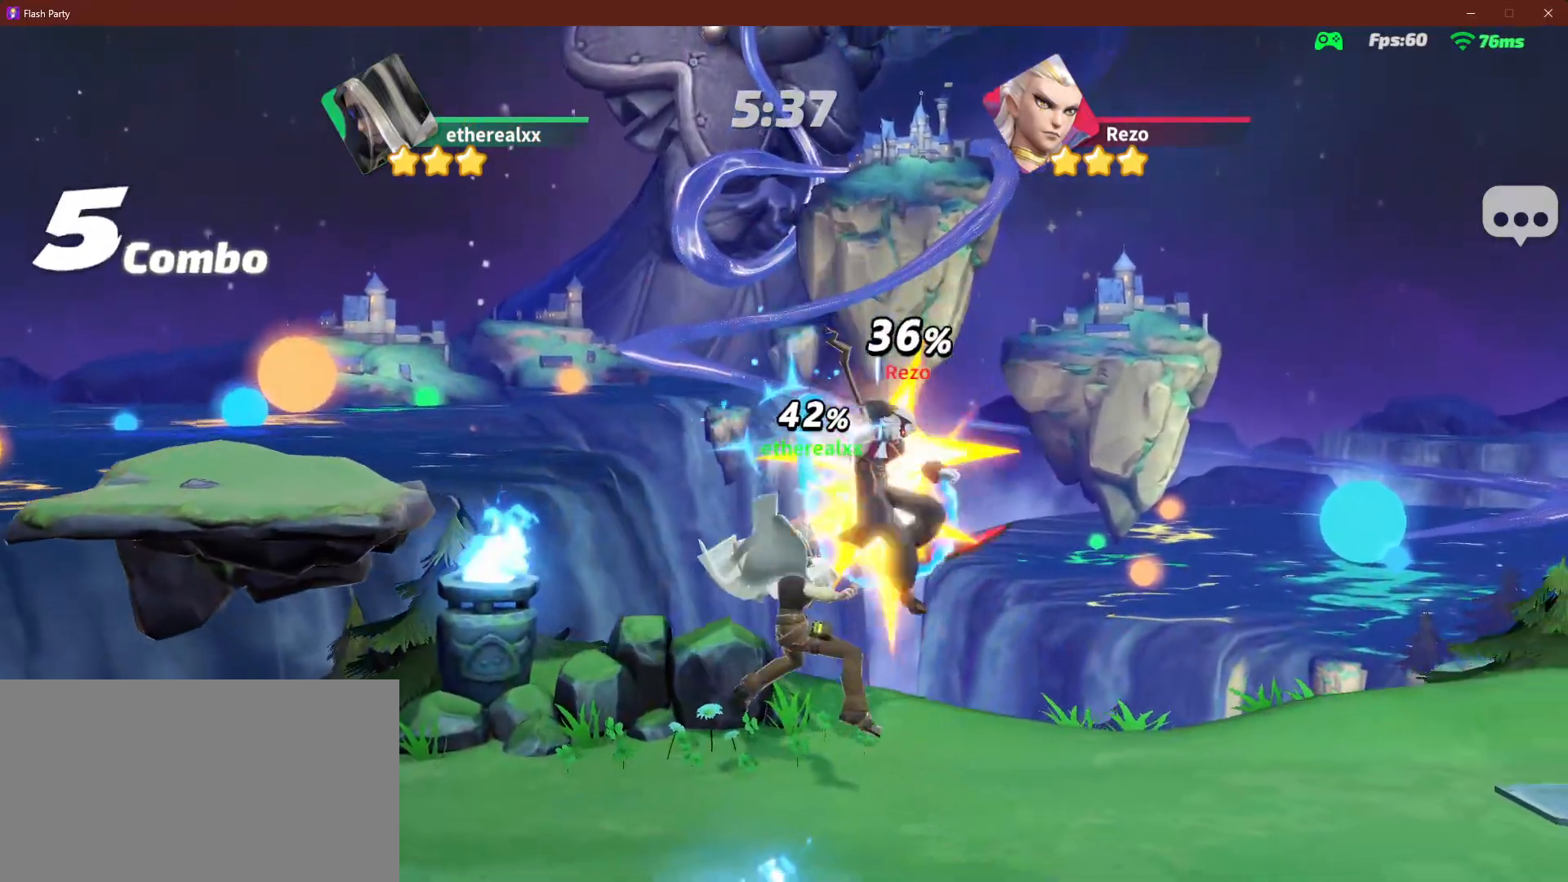
{"dt_ms": 1000, "buttons": [], "left_stick": "left", "right_stick": "center", "events": [[150, "left_stick", "right"], [483, "left_stick", "center"], [550, "left_stick", "left"], [617, "L1", "down"], [617, "left_stick", "up-left"], [683, "right_stick", "left"], [750, "L1", "up"], [750, "left_stick", "left"], [800, "right_stick", "center"]]}
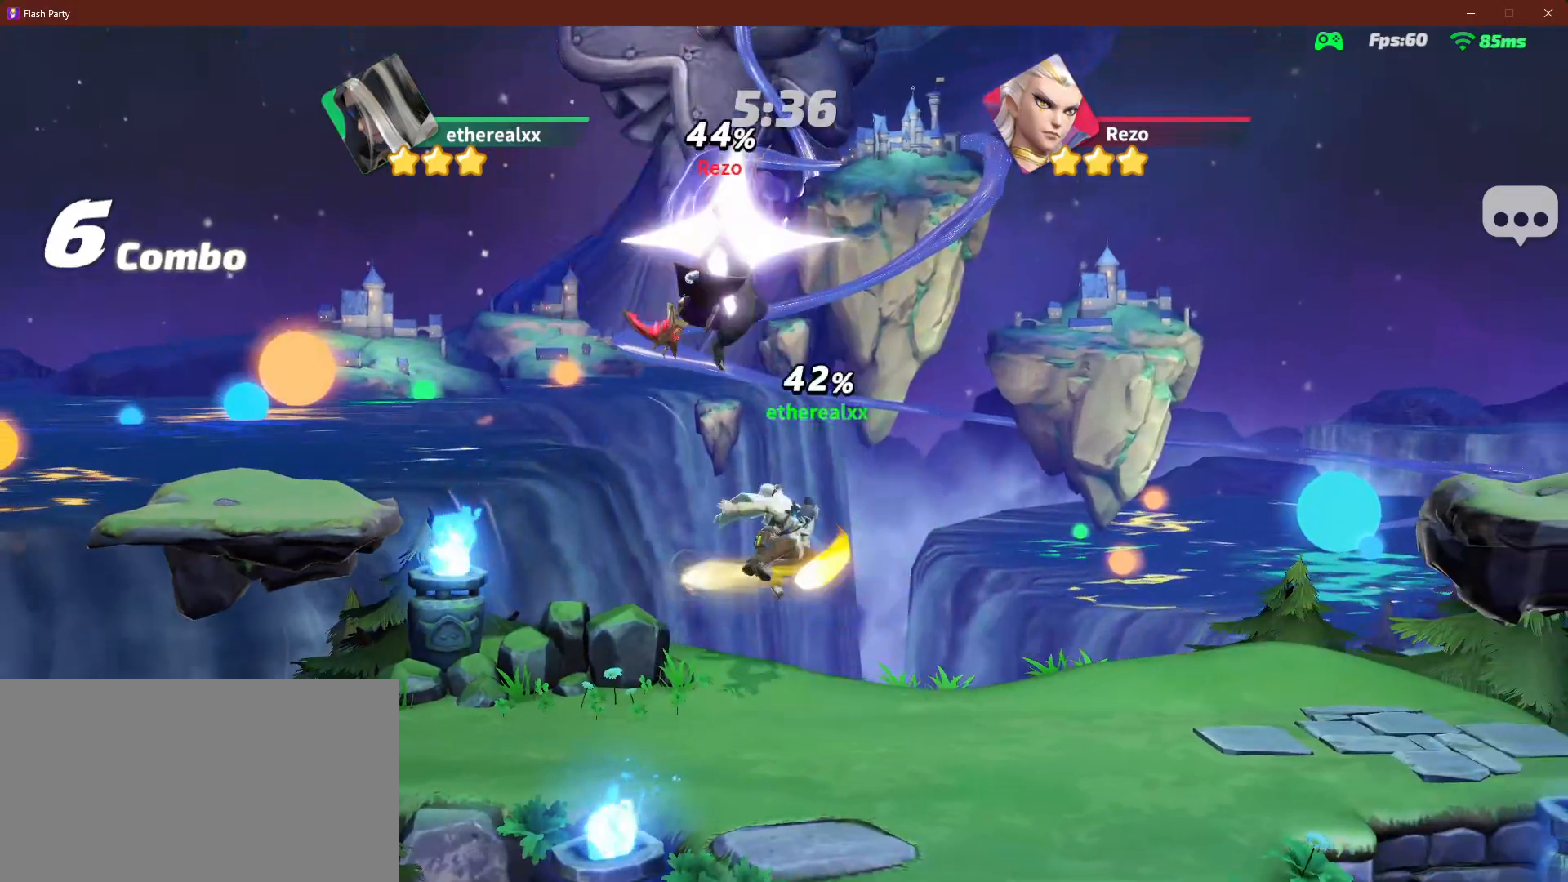
{"dt_ms": 500, "buttons": [], "left_stick": "right", "right_stick": "center", "events": [[250, "left_stick", "down-right"], [300, "left_stick", "right"]]}